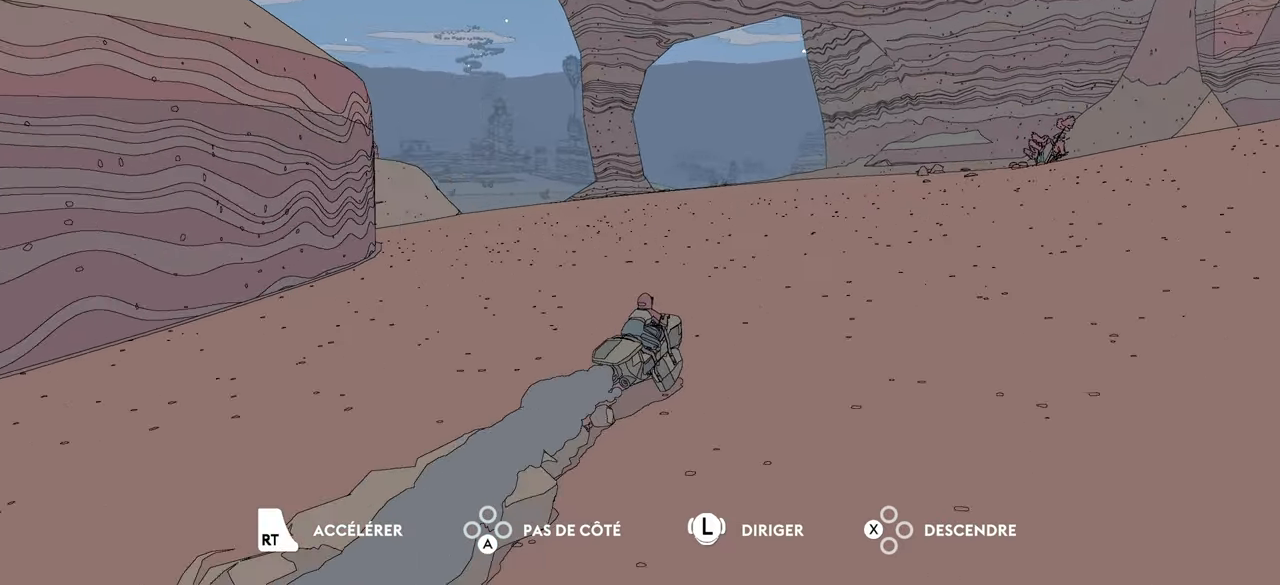
Gameplay with a controller (Xbox layout); each line is a JSON object with the inputs held at the frame after it. "events" lists button and stick changes between this image and that frame as [ms after this image, input, new state], when the widget could be followed in between.
{"buttons": ["R2"], "left_stick": "up", "right_stick": "center", "events": []}
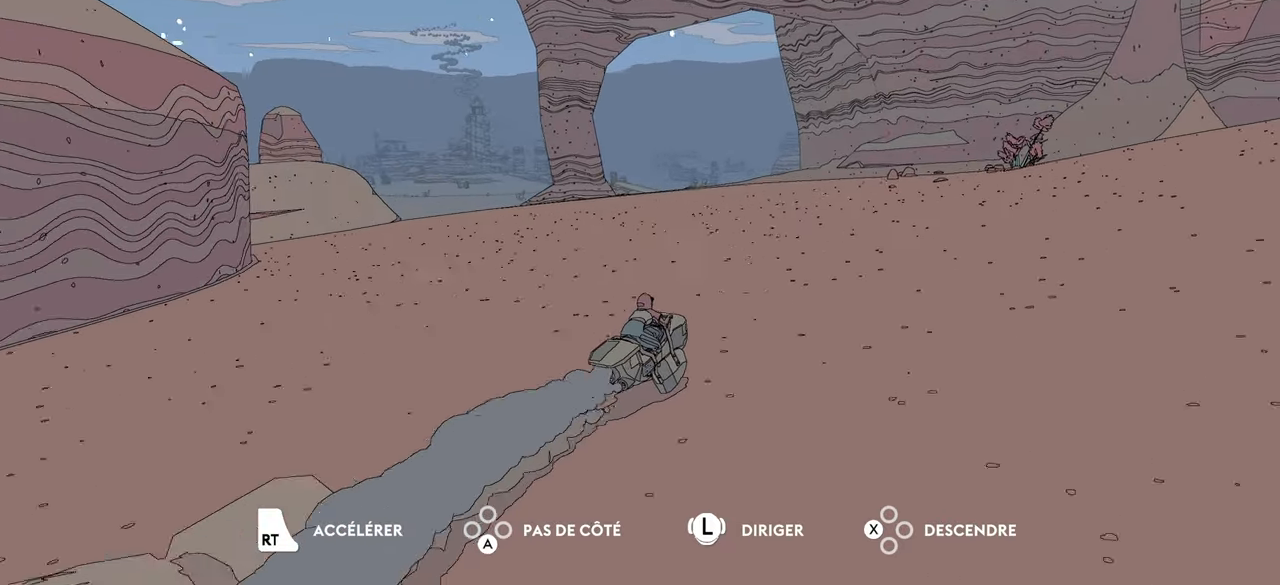
{"buttons": ["R2"], "left_stick": "up-left", "right_stick": "center", "events": [[150, "left_stick", "up-left"]]}
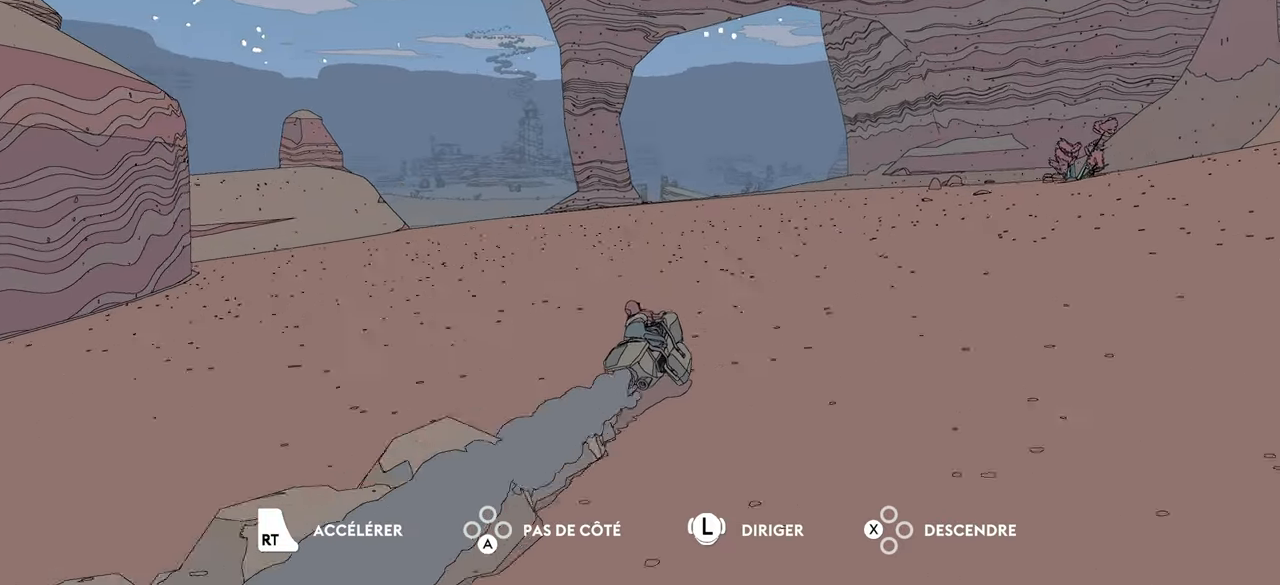
{"buttons": ["R2"], "left_stick": "up-left", "right_stick": "center", "events": [[34, "right_stick", "left"], [250, "right_stick", "center"]]}
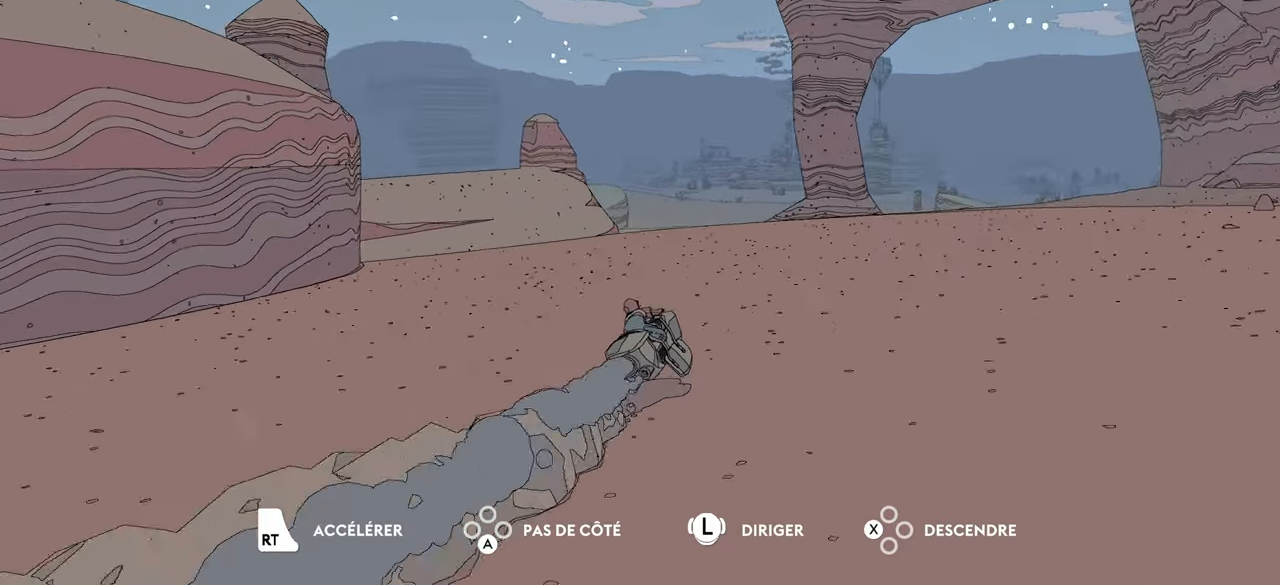
{"buttons": ["R2"], "left_stick": "up", "right_stick": "center", "events": [[100, "right_stick", "up-right"], [384, "left_stick", "up"], [417, "right_stick", "center"]]}
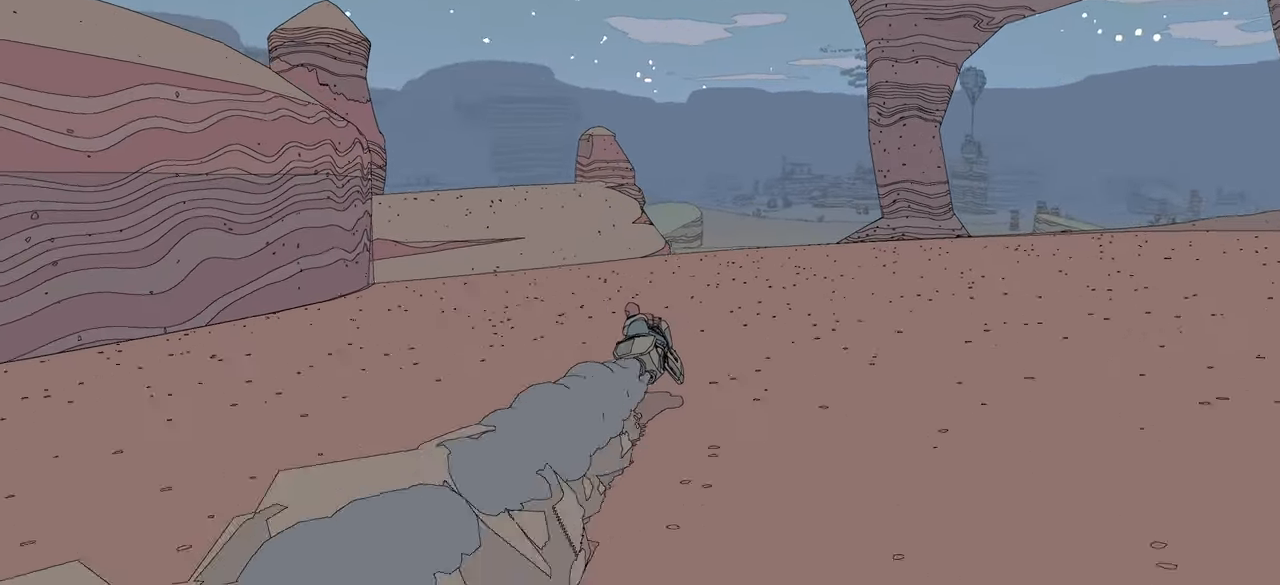
{"buttons": ["R2"], "left_stick": "up", "right_stick": "center", "events": []}
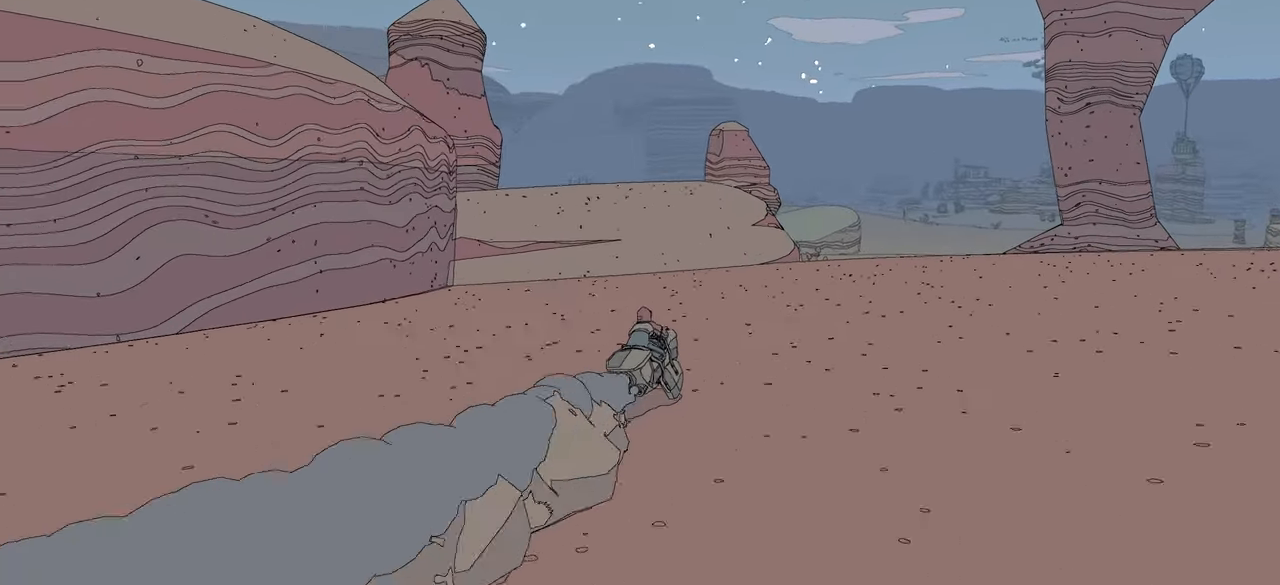
{"buttons": ["R2"], "left_stick": "up", "right_stick": "center", "events": []}
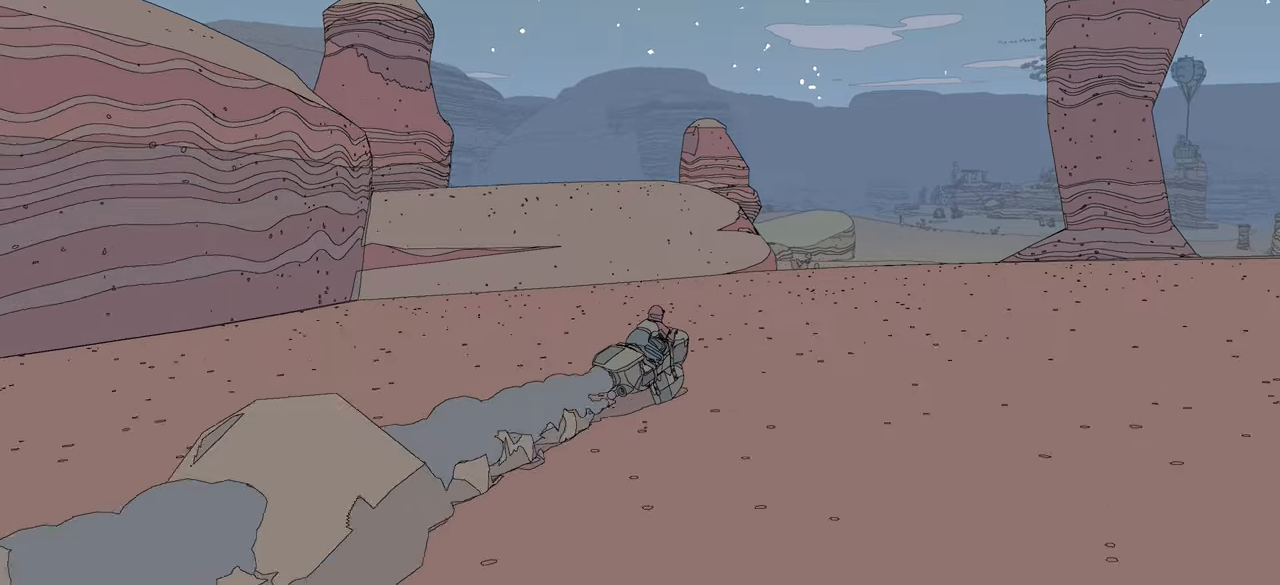
{"buttons": ["R2"], "left_stick": "up", "right_stick": "center", "events": []}
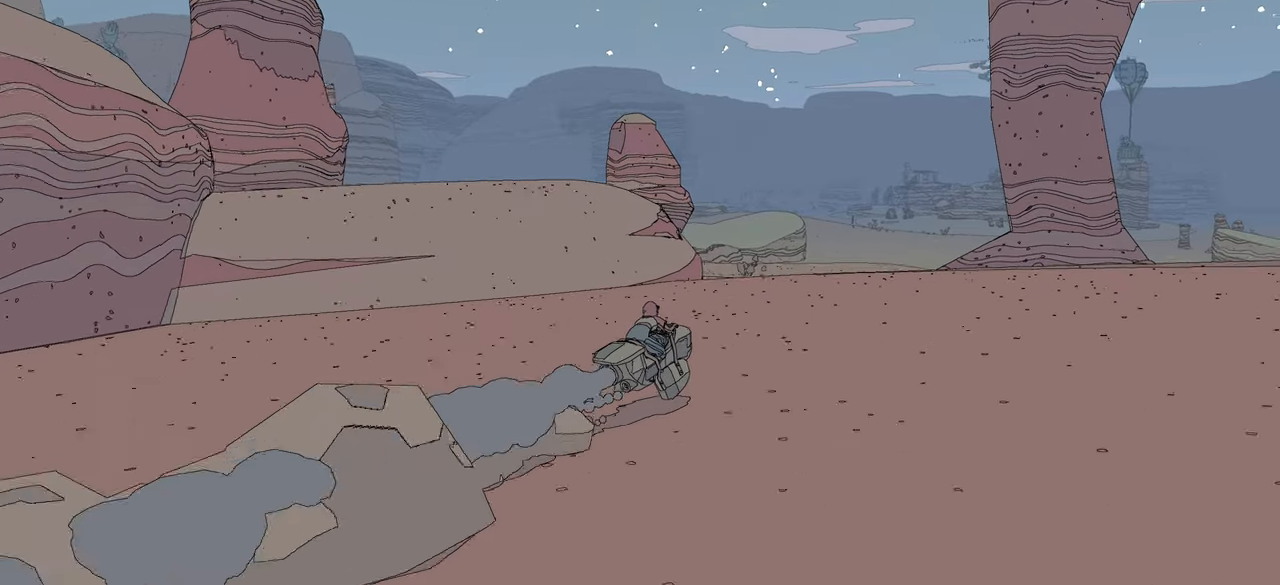
{"buttons": ["R2"], "left_stick": "up", "right_stick": "center", "events": [[116, "right_stick", "left"], [500, "right_stick", "center"]]}
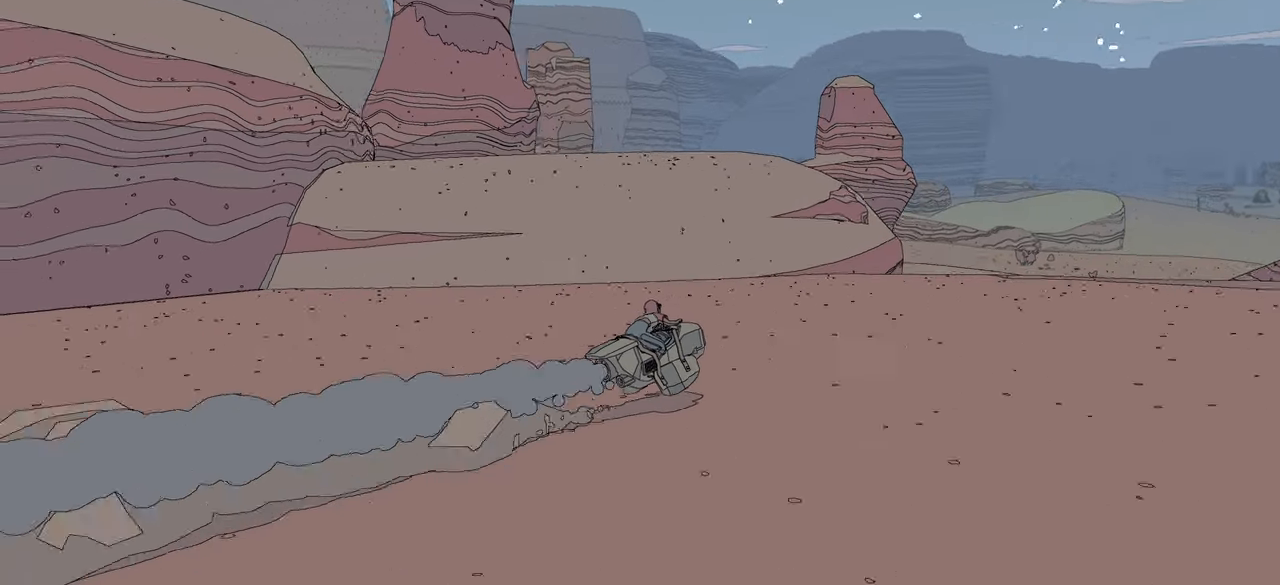
{"buttons": ["R2"], "left_stick": "up", "right_stick": "center", "events": []}
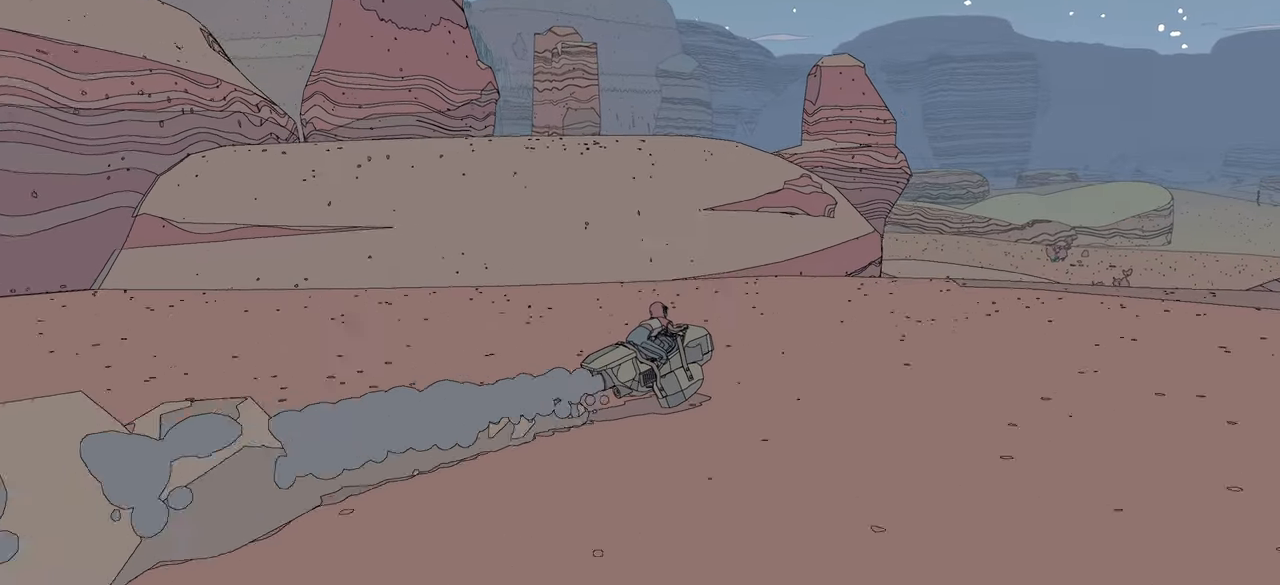
{"buttons": ["R2"], "left_stick": "up", "right_stick": "center", "events": []}
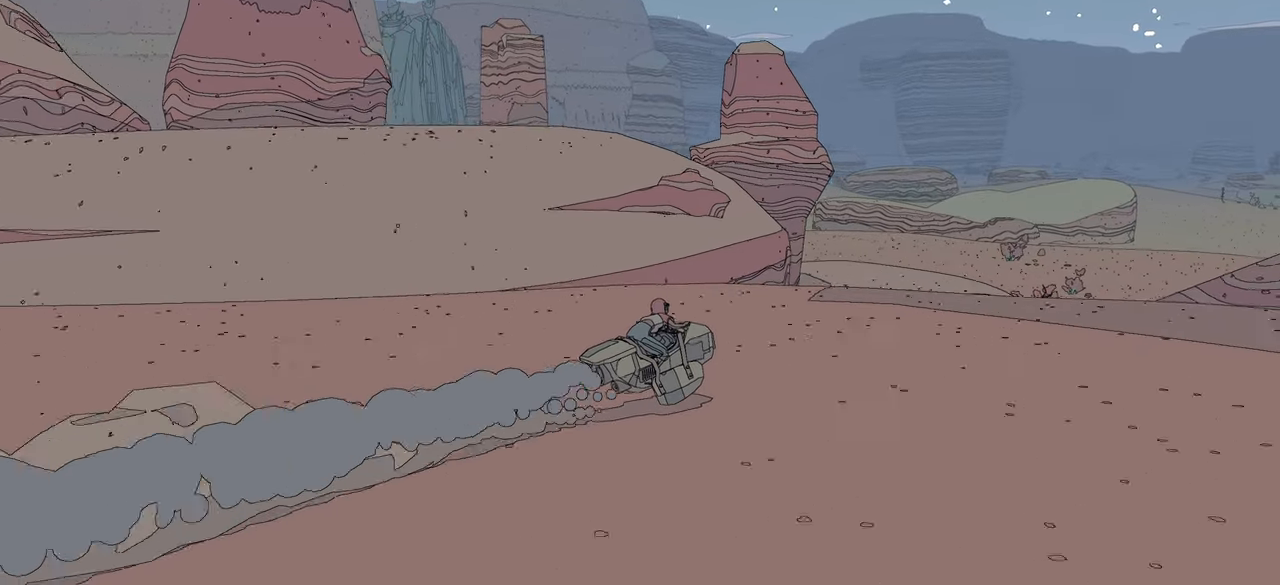
{"buttons": ["R2"], "left_stick": "up-left", "right_stick": "down-right", "events": [[100, "right_stick", "down-right"], [300, "right_stick", "center"], [400, "left_stick", "up-left"], [500, "right_stick", "down-right"]]}
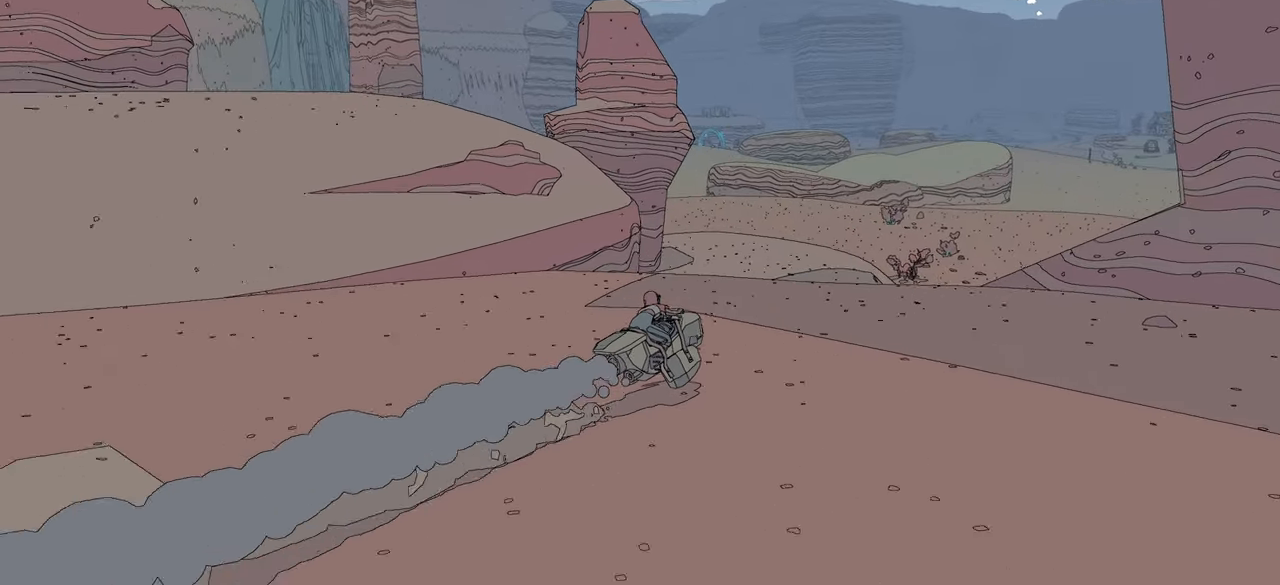
{"buttons": ["R2"], "left_stick": "up-left", "right_stick": "center", "events": [[200, "right_stick", "down"], [316, "right_stick", "center"]]}
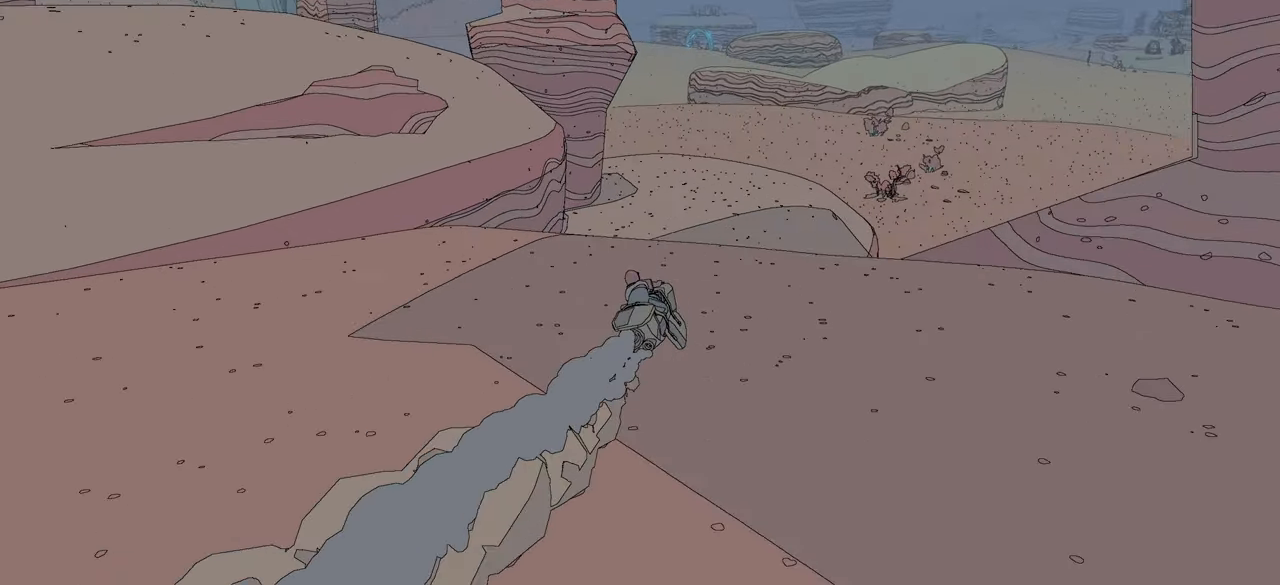
{"buttons": ["R2"], "left_stick": "up", "right_stick": "center", "events": [[216, "left_stick", "up"]]}
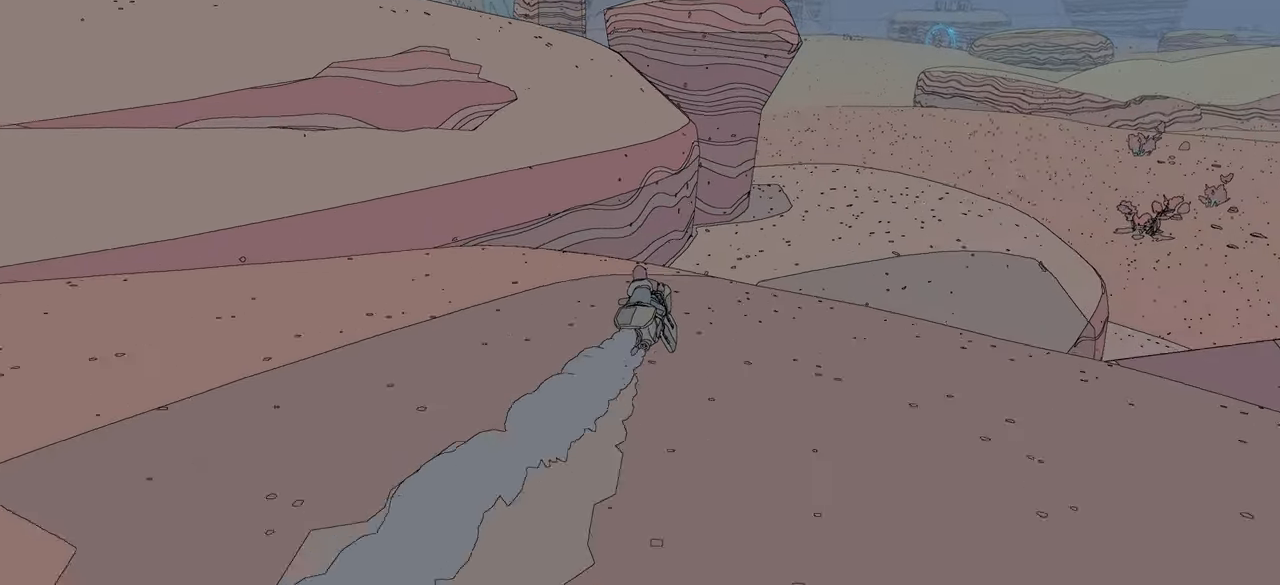
{"buttons": ["R2"], "left_stick": "up-right", "right_stick": "center", "events": [[350, "left_stick", "up-right"]]}
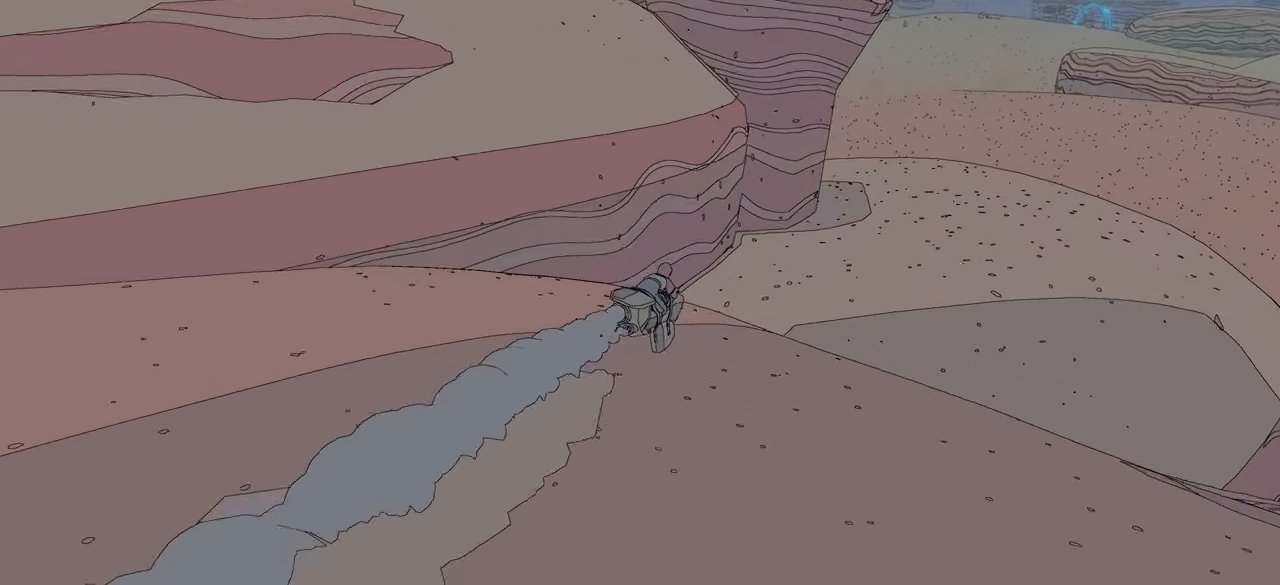
{"buttons": ["R2"], "left_stick": "up", "right_stick": "center", "events": [[16, "left_stick", "up"]]}
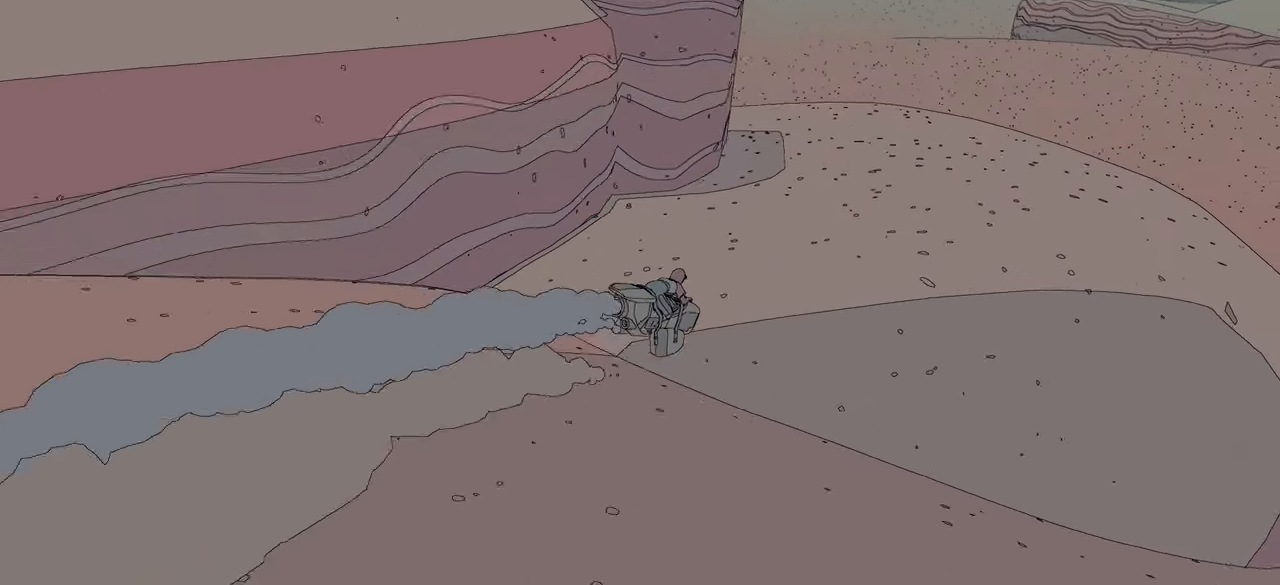
{"buttons": ["R2"], "left_stick": "center", "right_stick": "center", "events": [[133, "left_stick", "center"]]}
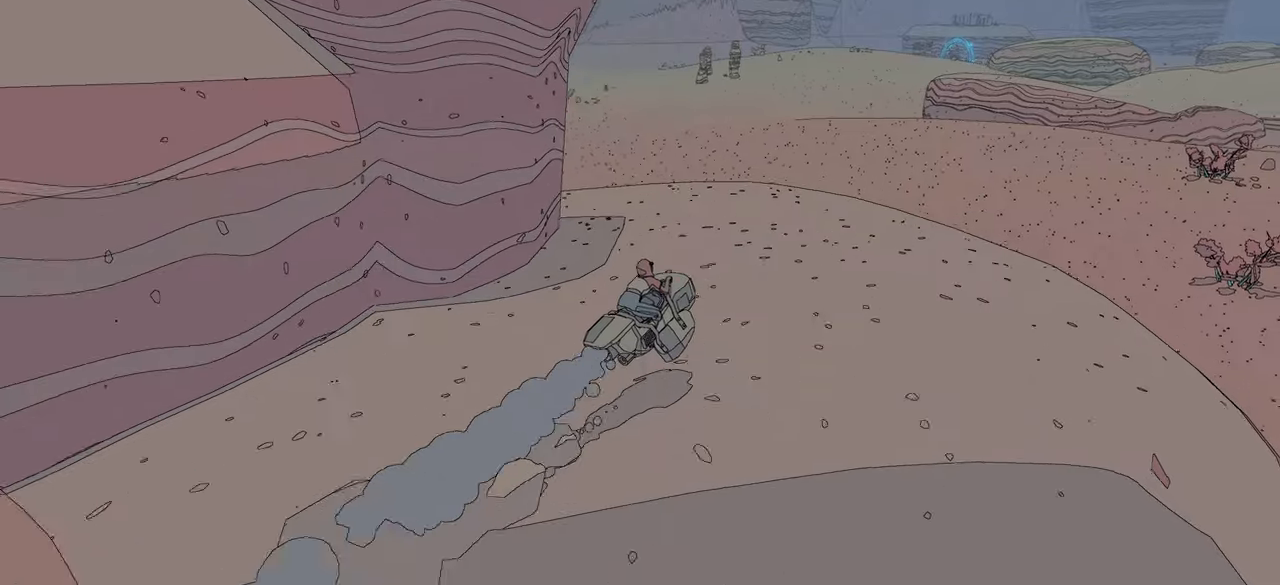
{"buttons": ["R2"], "left_stick": "up-left", "right_stick": "left", "events": [[450, "left_stick", "up-left"], [483, "right_stick", "left"]]}
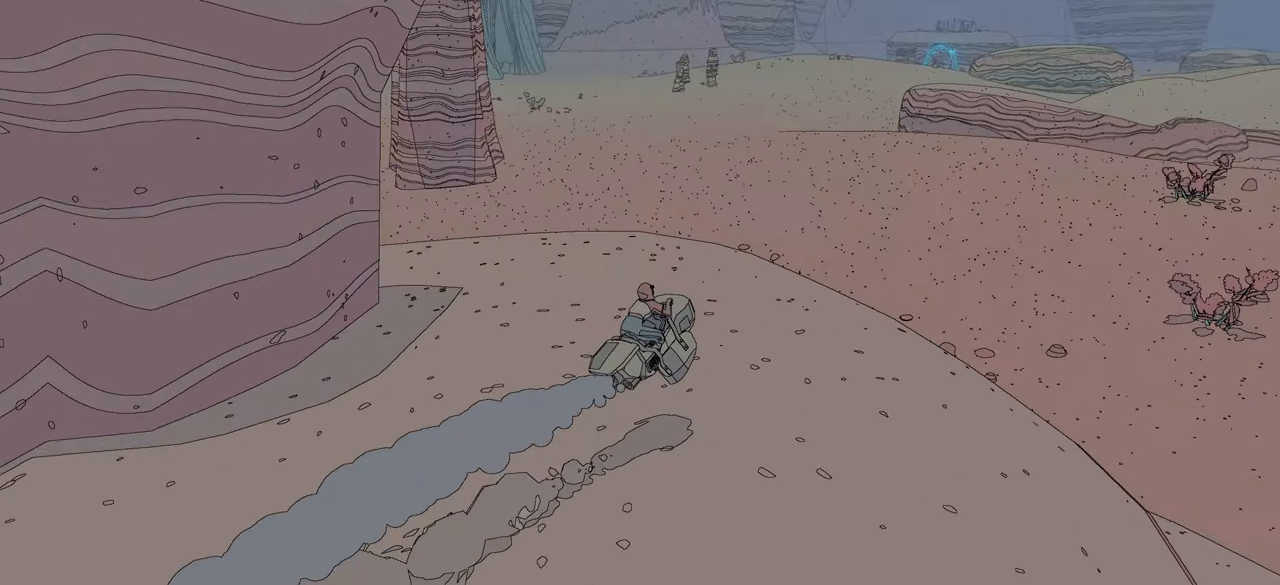
{"buttons": ["R2"], "left_stick": "center", "right_stick": "up-left", "events": [[83, "left_stick", "center"], [367, "right_stick", "up-left"]]}
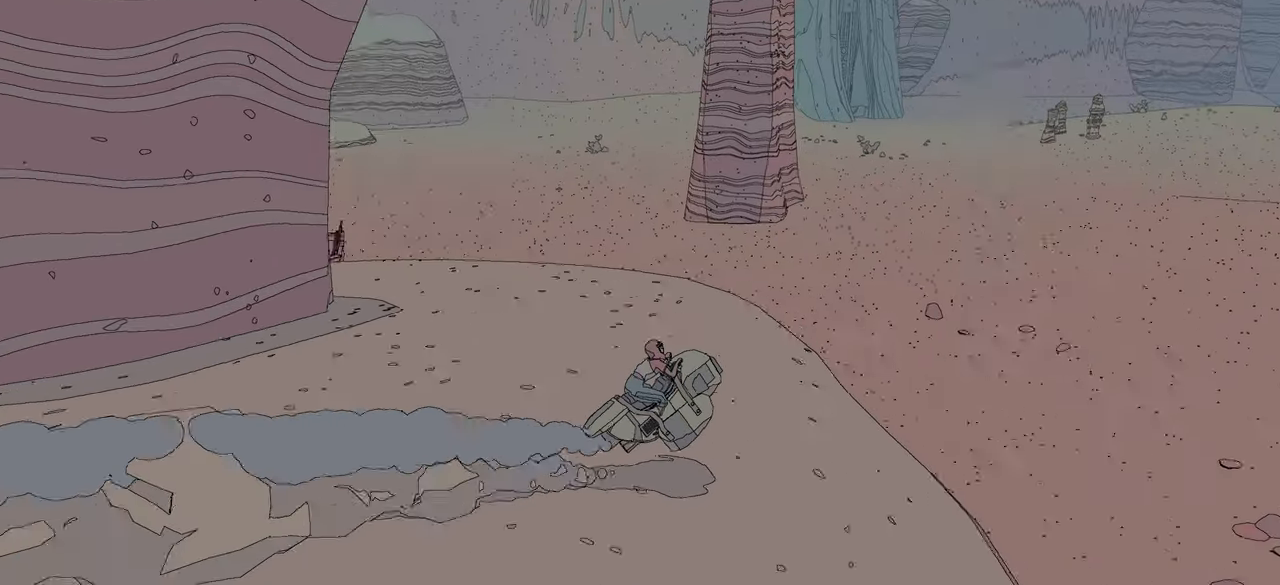
{"buttons": ["R2"], "left_stick": "center", "right_stick": "up-left", "events": [[117, "right_stick", "up-right"], [367, "right_stick", "up-left"]]}
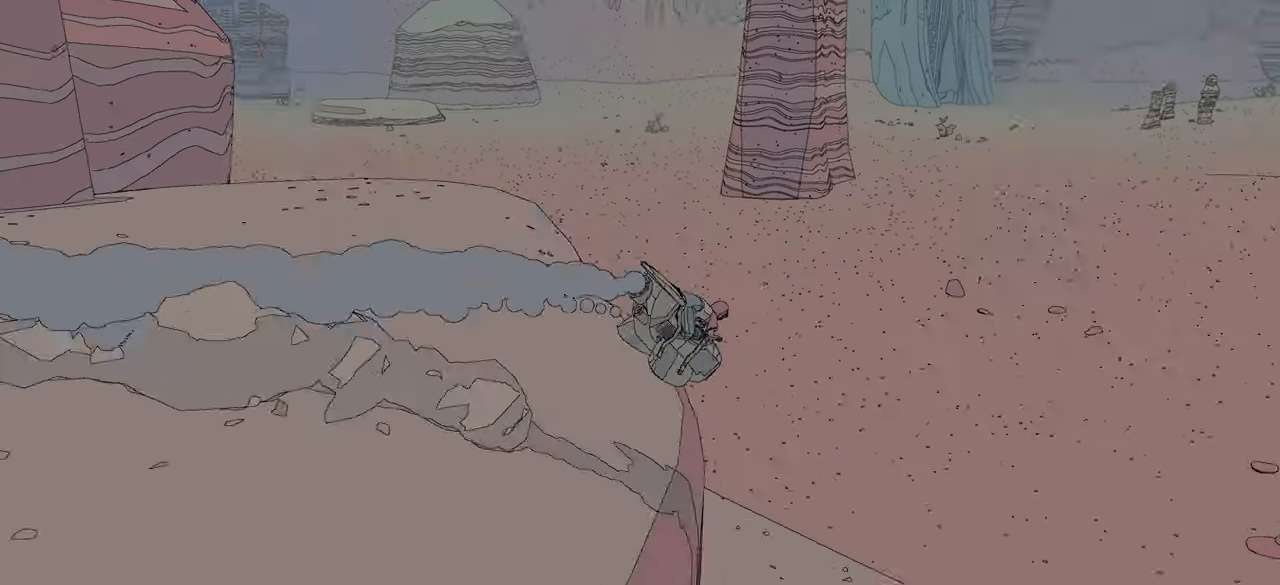
{"buttons": ["R2"], "left_stick": "left", "right_stick": "up-left", "events": [[117, "left_stick", "left"], [250, "left_stick", "center"], [417, "left_stick", "left"]]}
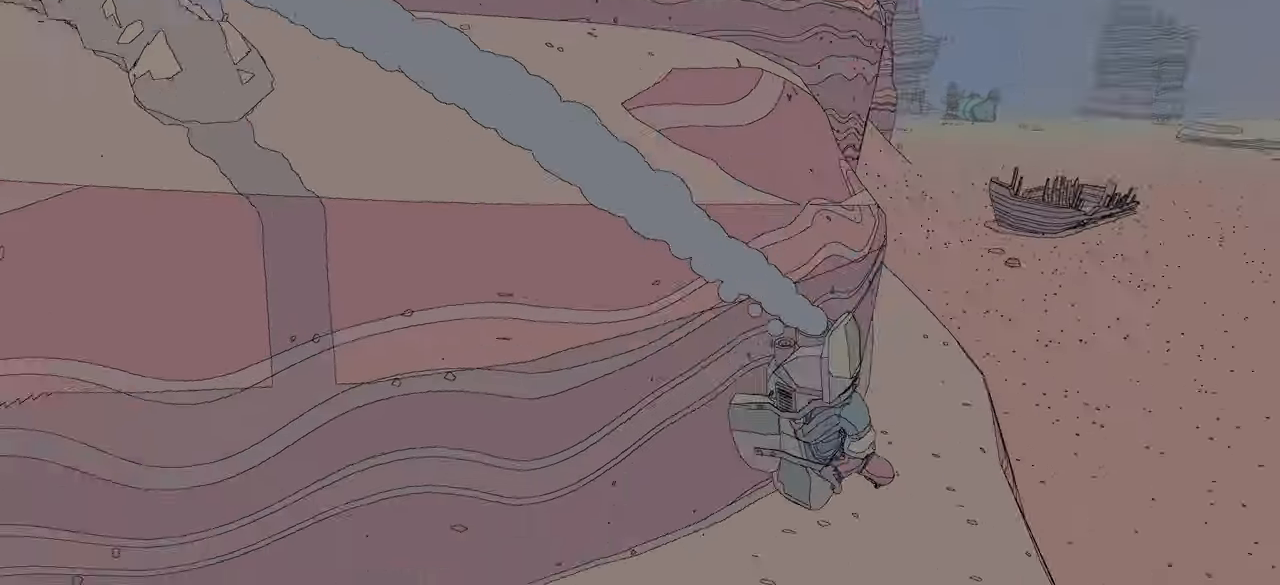
{"buttons": ["R2"], "left_stick": "center", "right_stick": "center", "events": [[33, "left_stick", "up-left"], [100, "right_stick", "center"], [317, "left_stick", "center"]]}
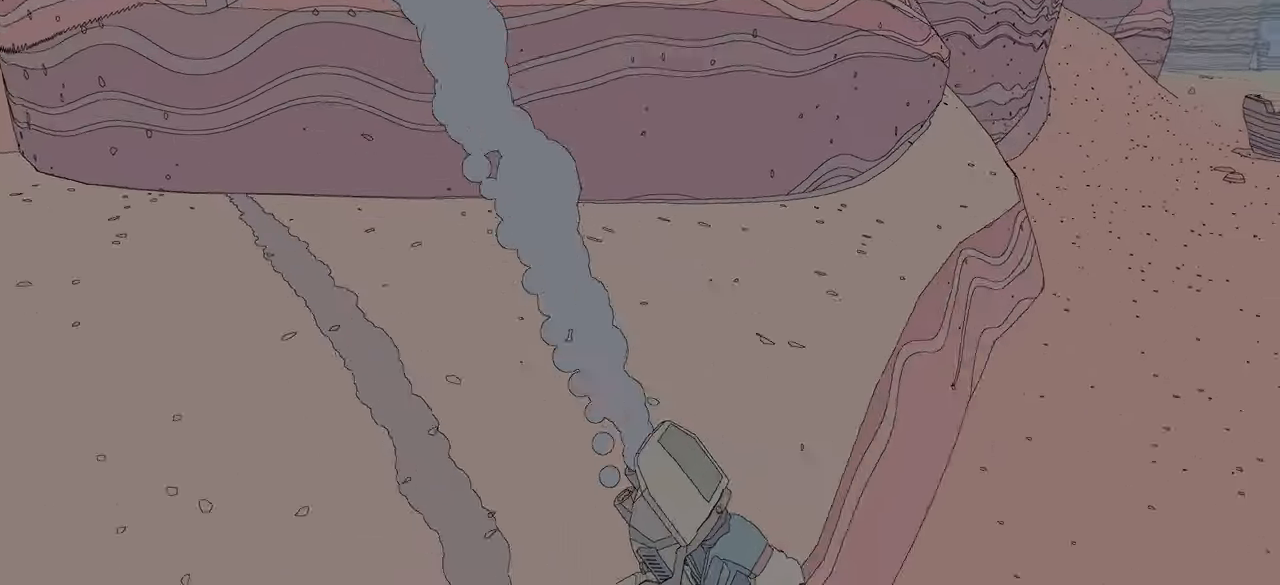
{"buttons": ["R2"], "left_stick": "center", "right_stick": "right", "events": [[483, "right_stick", "right"]]}
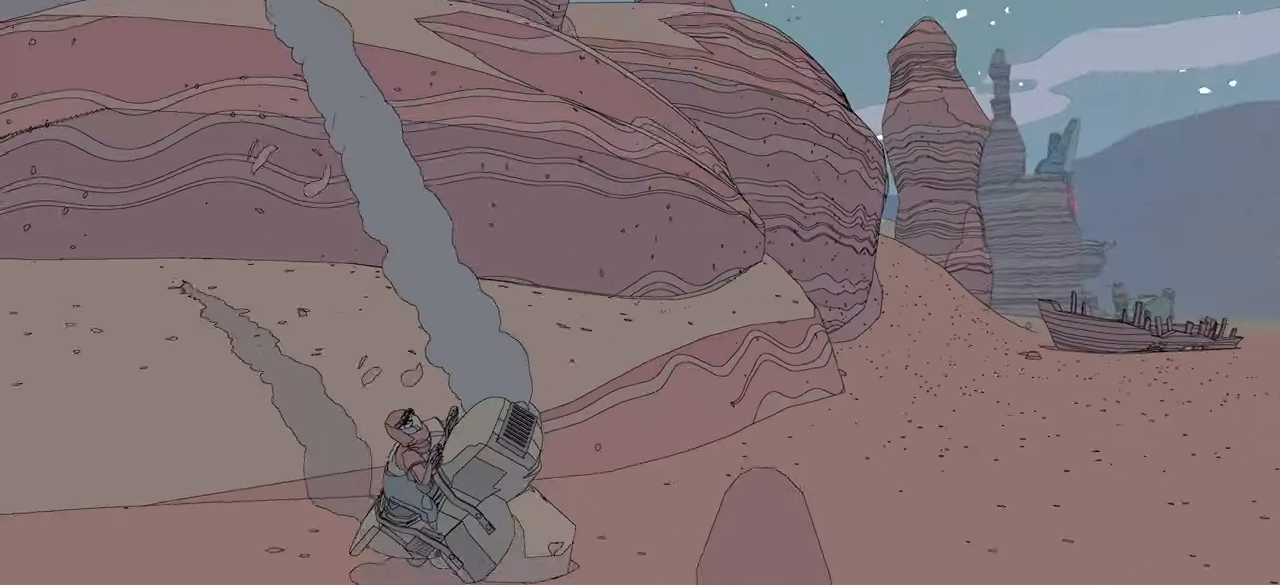
{"buttons": ["R2"], "left_stick": "center", "right_stick": "center", "events": [[333, "right_stick", "down-right"], [500, "right_stick", "center"]]}
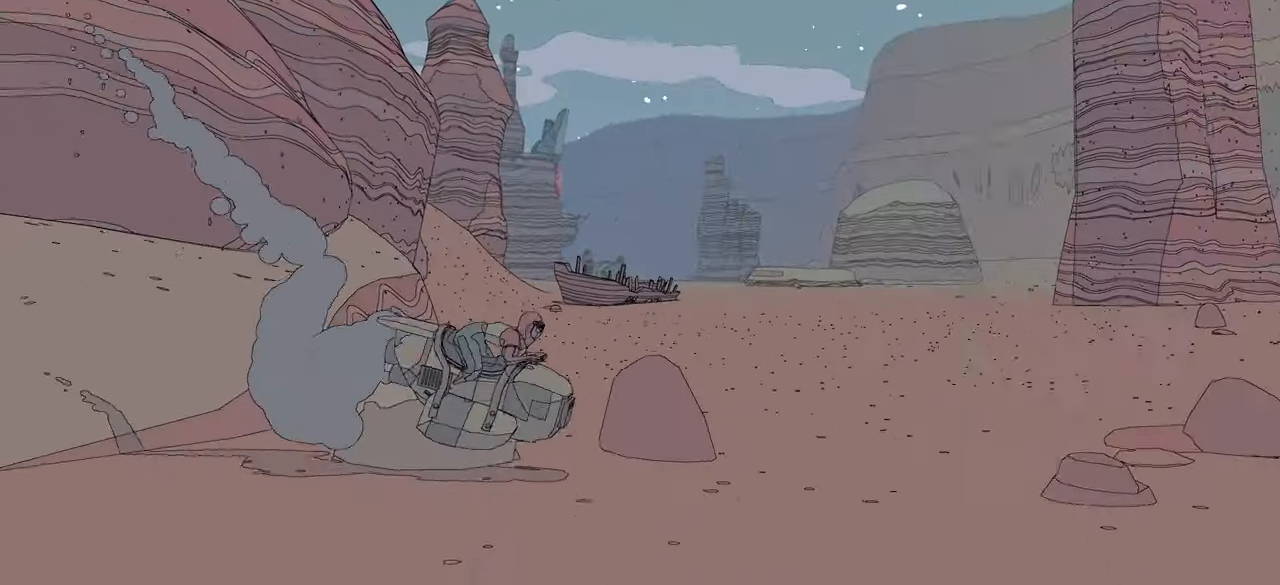
{"buttons": ["R2"], "left_stick": "center", "right_stick": "center", "events": [[167, "left_stick", "left"], [233, "R2", "up"], [350, "R2", "down"], [350, "left_stick", "center"]]}
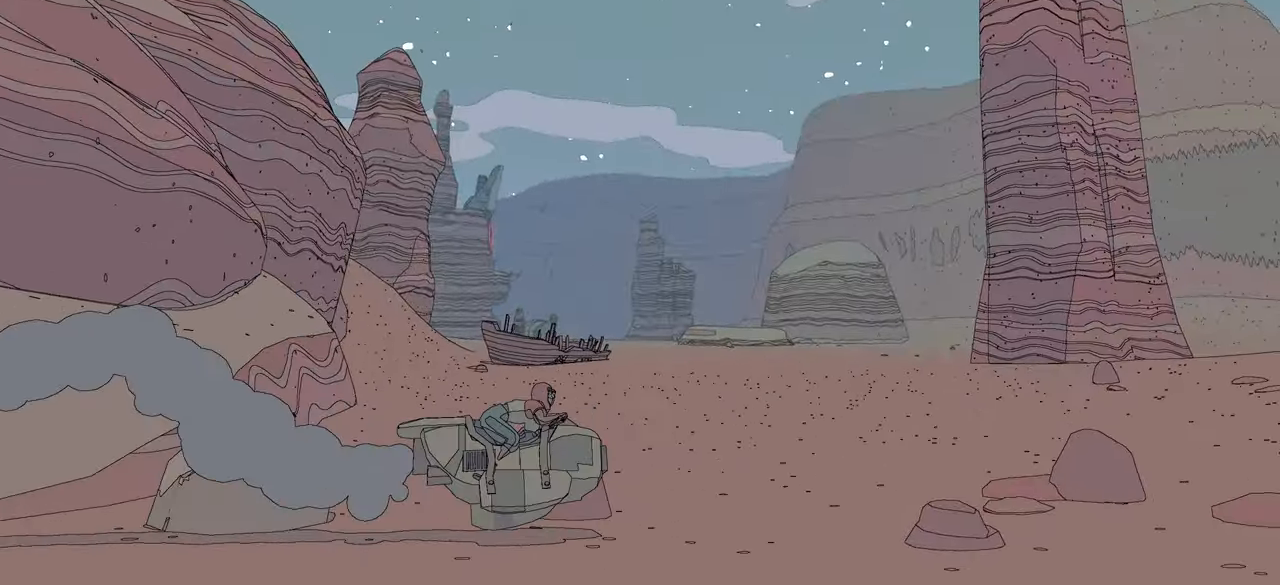
{"buttons": ["R2"], "left_stick": "center", "right_stick": "center", "events": [[33, "right_stick", "right"], [350, "right_stick", "center"]]}
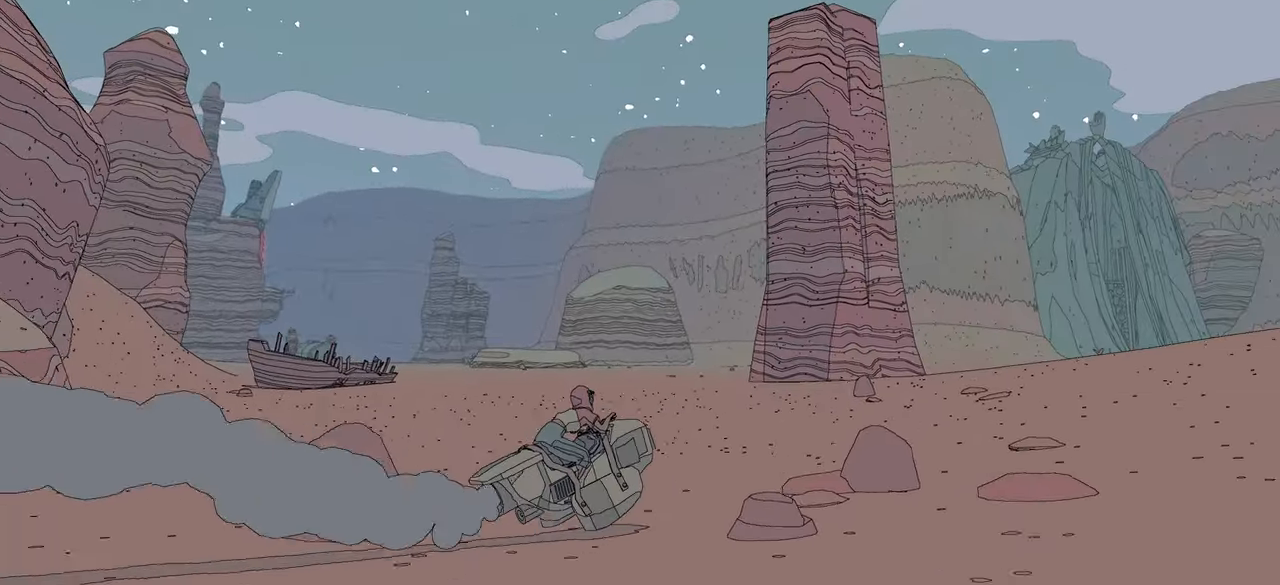
{"buttons": ["R2"], "left_stick": "center", "right_stick": "center", "events": []}
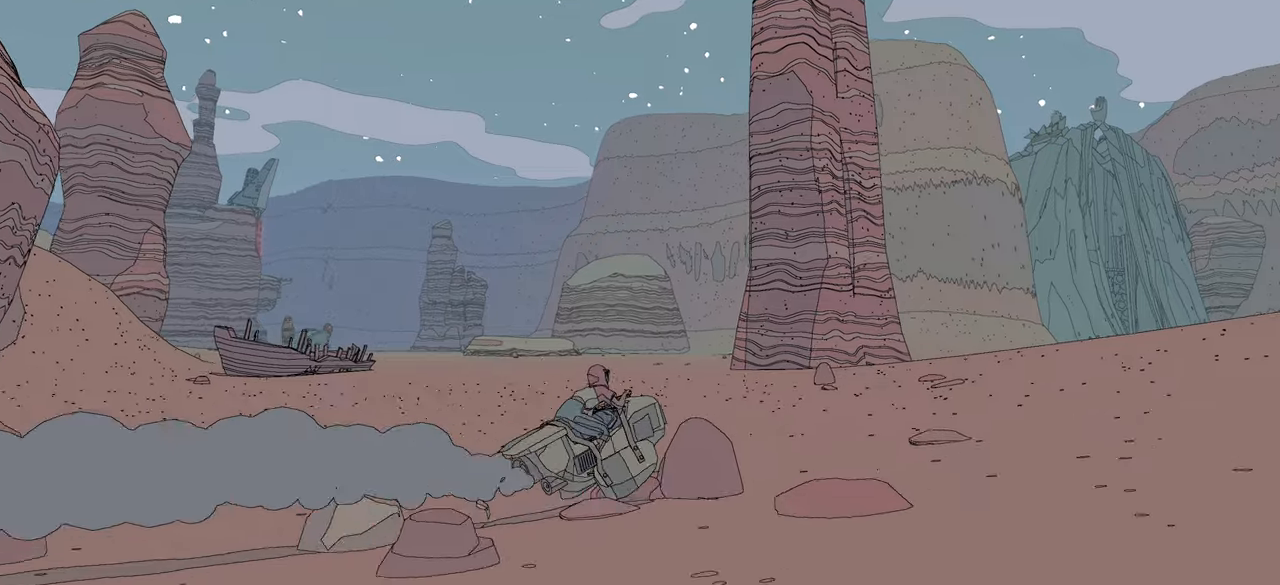
{"buttons": ["R2"], "left_stick": "center", "right_stick": "center", "events": []}
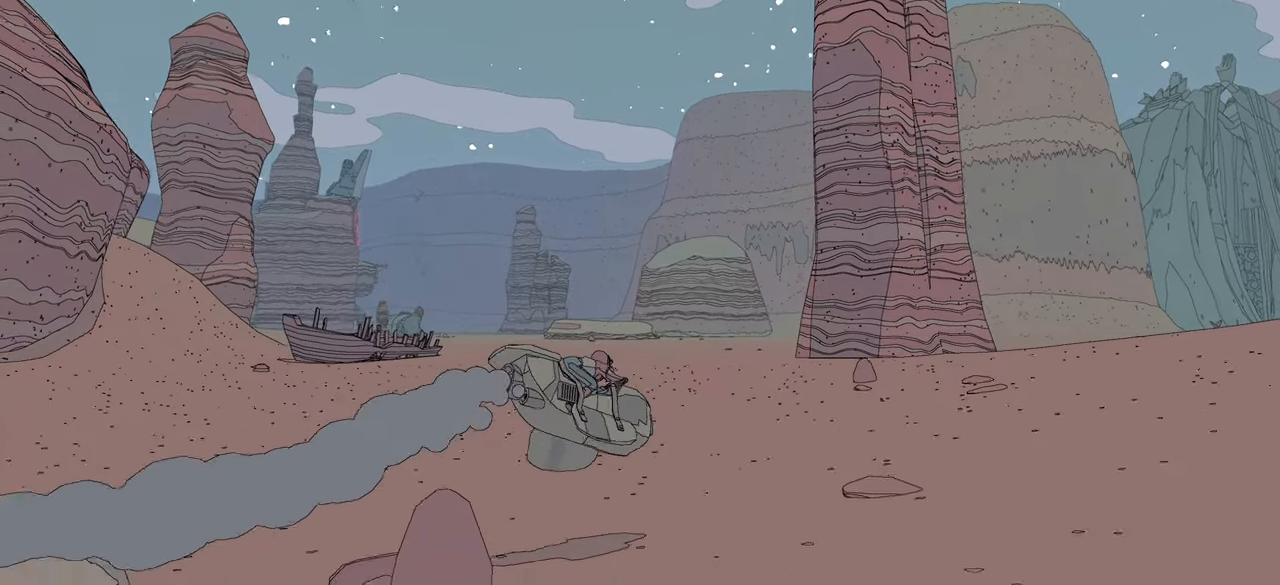
{"buttons": ["R2"], "left_stick": "center", "right_stick": "center", "events": []}
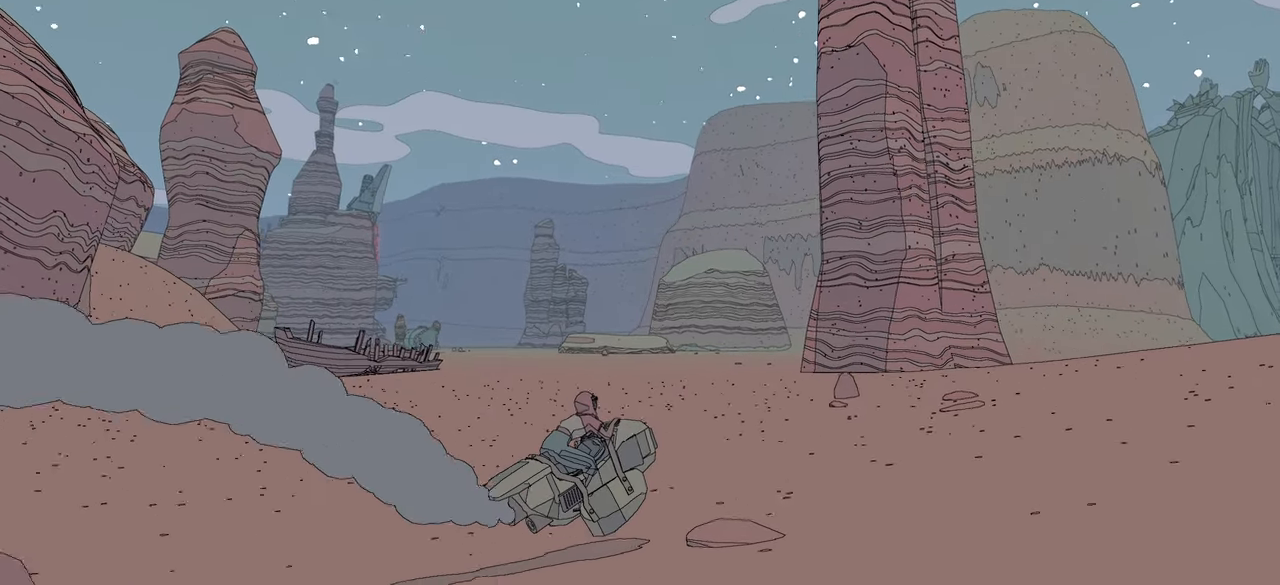
{"buttons": ["R2"], "left_stick": "center", "right_stick": "center", "events": []}